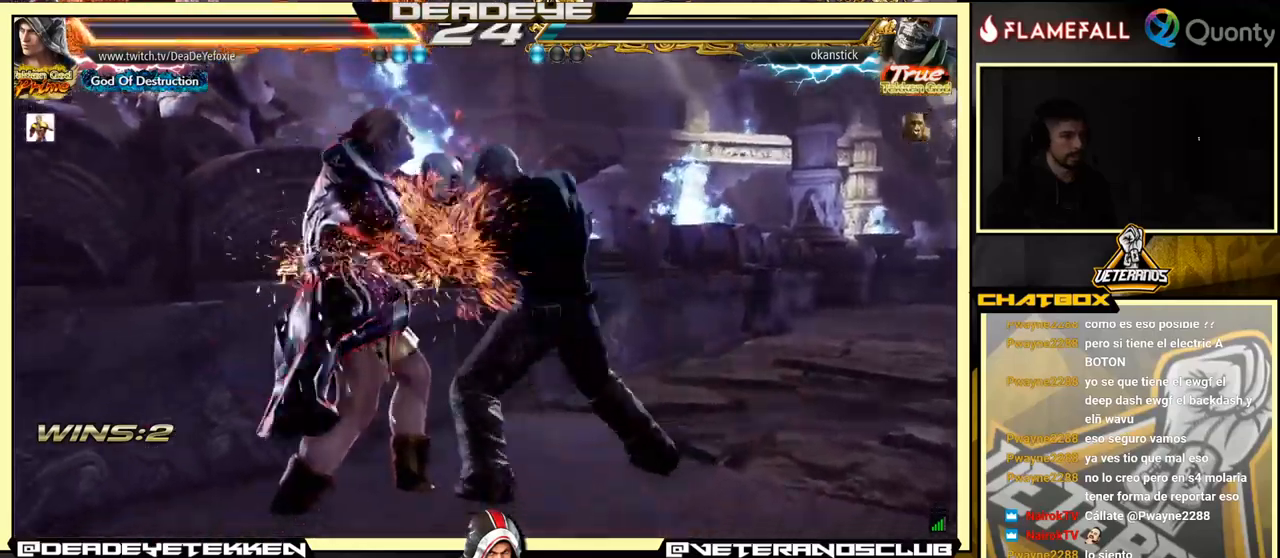
Gameplay with a controller (arcade stick); each line is a JSON object with the inputs held at the frame after it. "events" lists button and stick changes between this image and that frame as [ms after this image, input, new state], when the widget could be followed in between. Not read: L3 R3.
{"buttons": [], "left_stick": "left", "events": []}
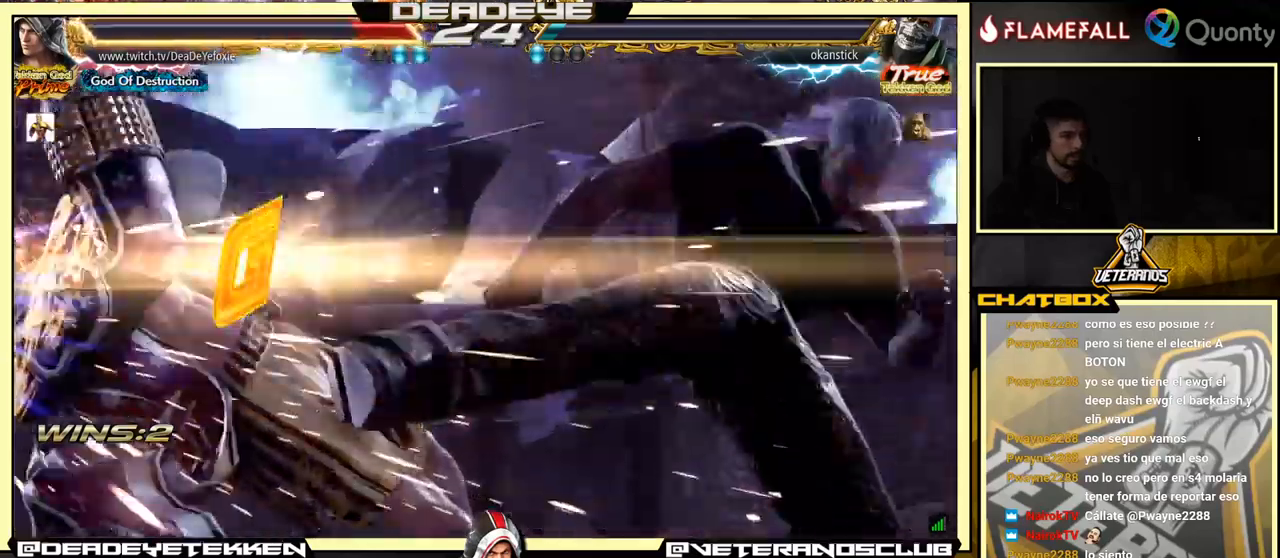
{"buttons": [], "left_stick": "center", "events": [[16, "left_stick", "center"]]}
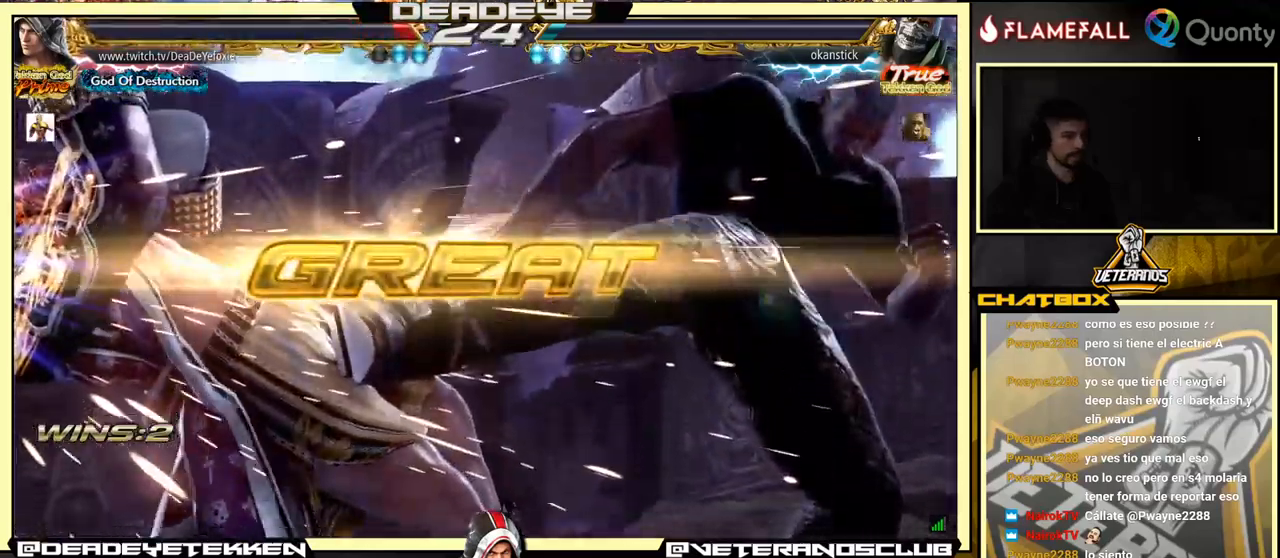
{"buttons": [], "left_stick": "center", "events": [[100, "CROSS", "down"], [266, "CROSS", "up"]]}
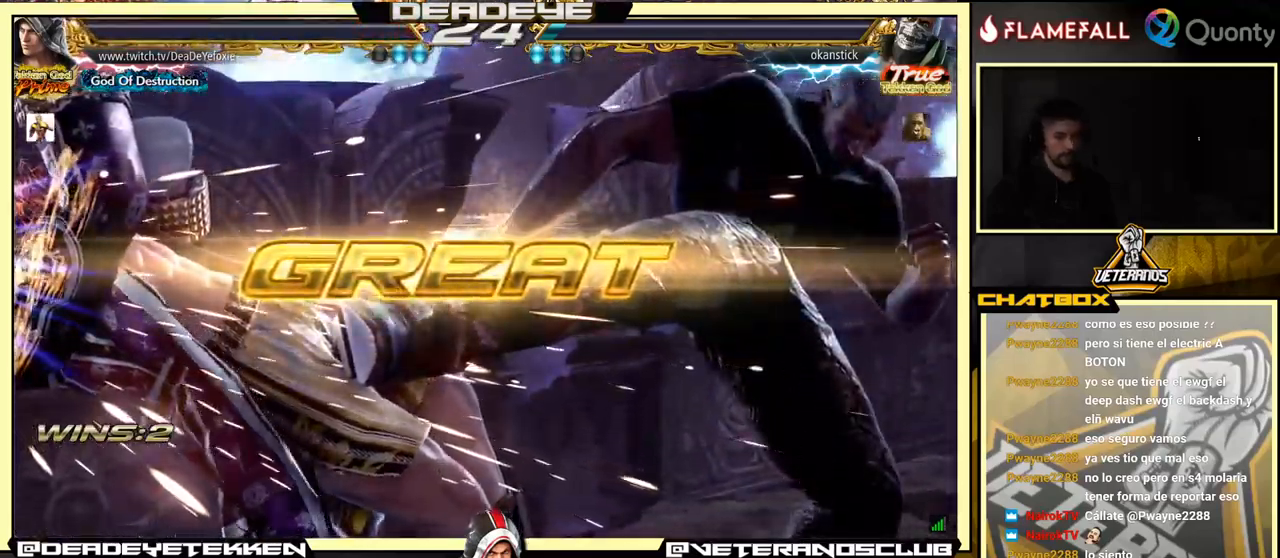
{"buttons": ["CROSS"], "left_stick": "center", "events": [[33, "CROSS", "down"], [283, "CROSS", "up"], [450, "CROSS", "down"]]}
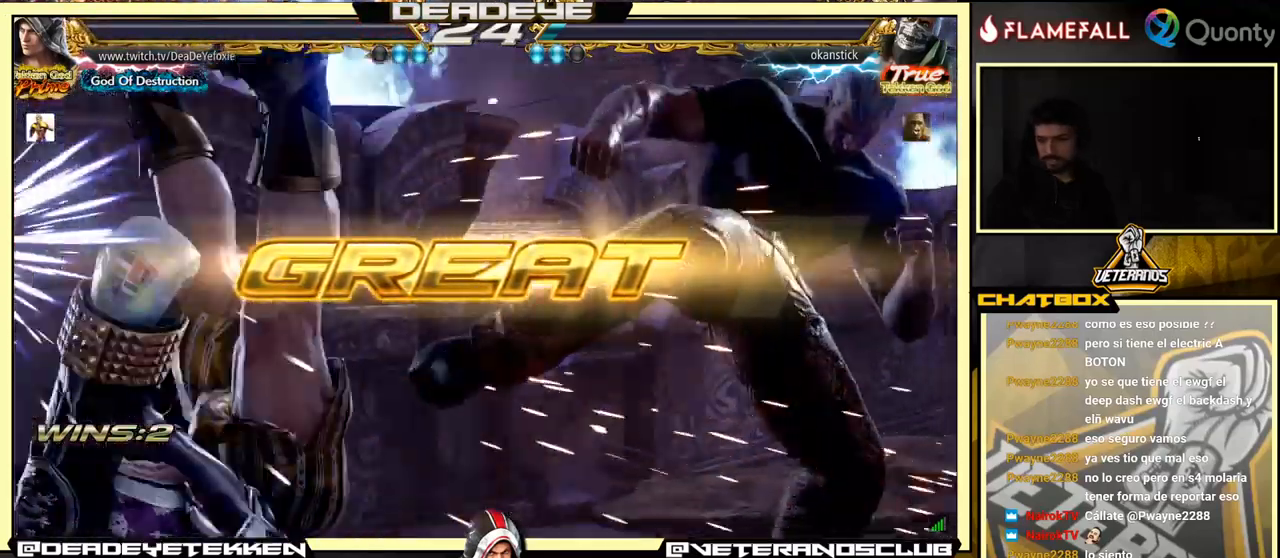
{"buttons": [], "left_stick": "center", "events": [[83, "CROSS", "up"], [250, "CROSS", "down"], [450, "CROSS", "up"]]}
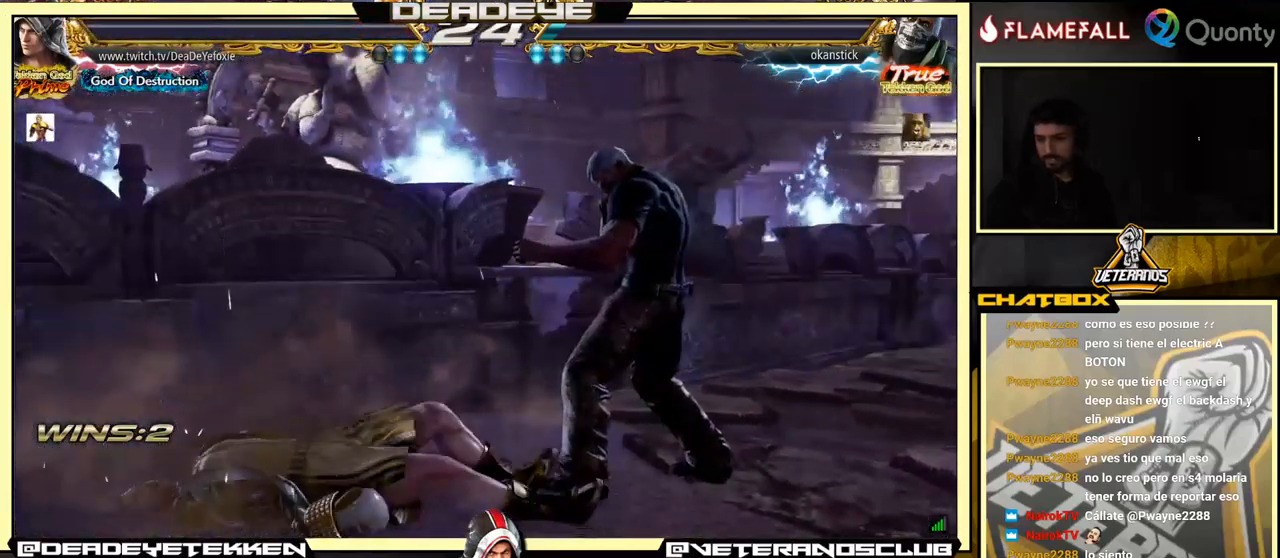
{"buttons": [], "left_stick": "center", "events": []}
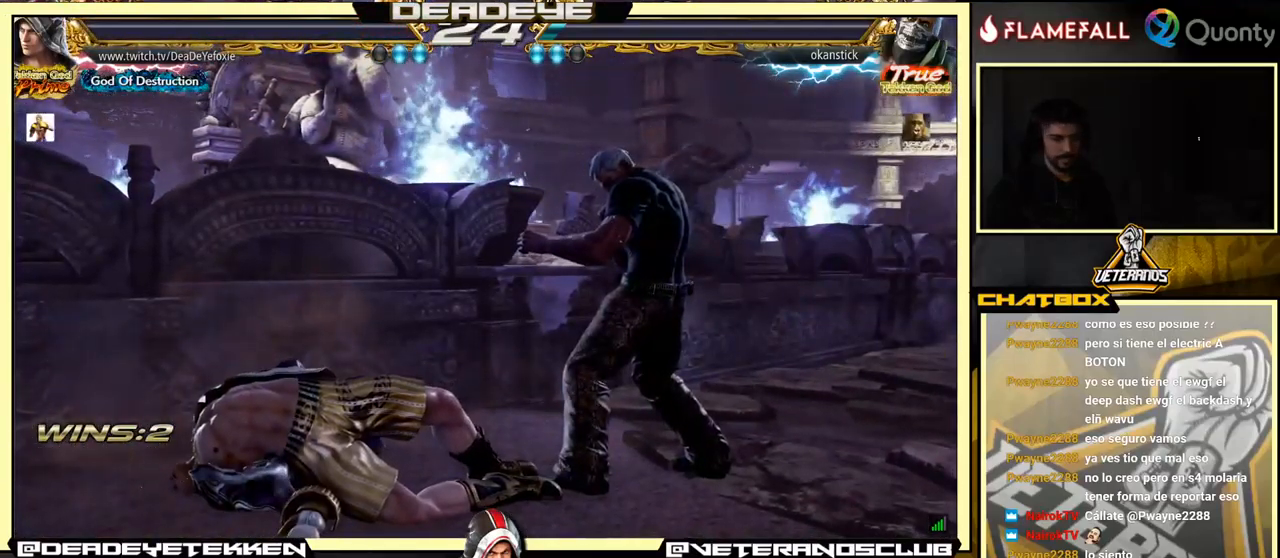
{"buttons": ["CROSS"], "left_stick": "center", "events": [[400, "CROSS", "down"]]}
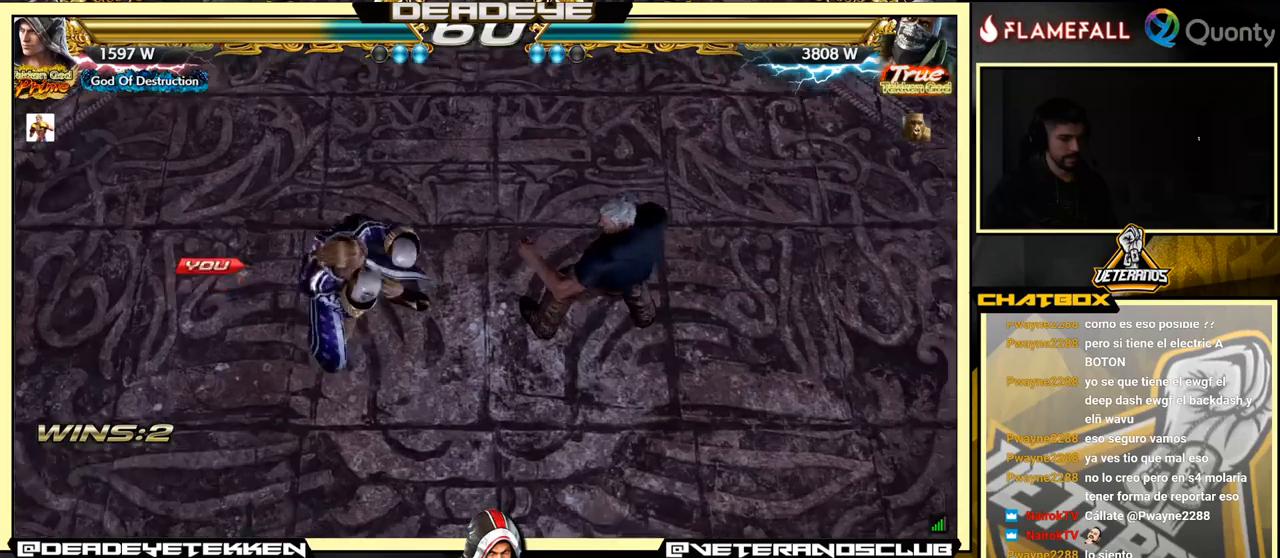
{"buttons": [], "left_stick": "center", "events": [[117, "CROSS", "up"]]}
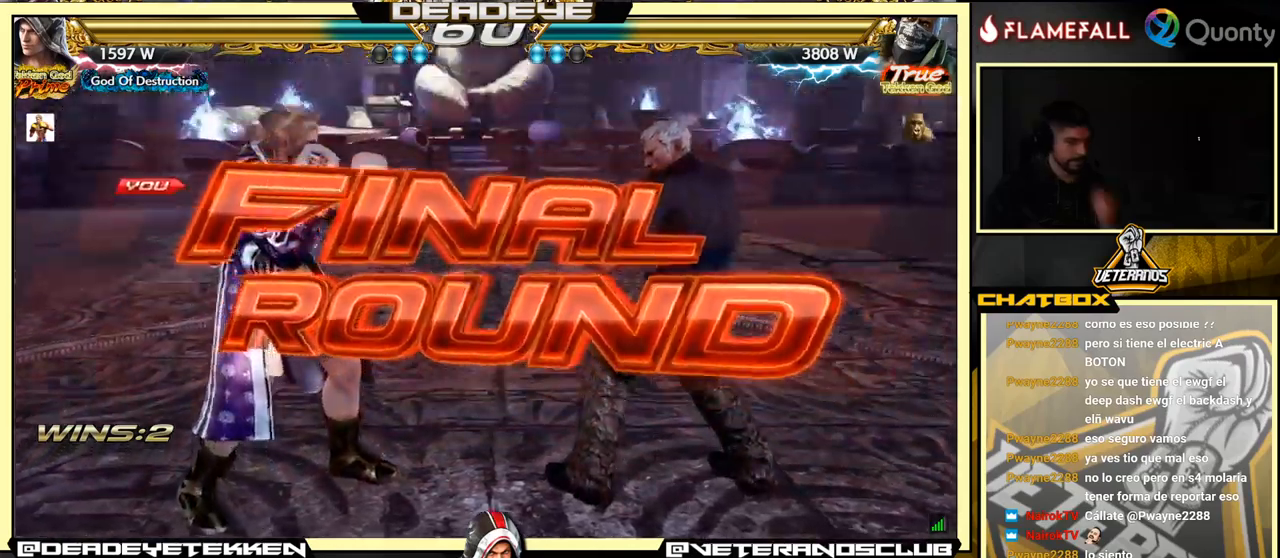
{"buttons": [], "left_stick": "center", "events": []}
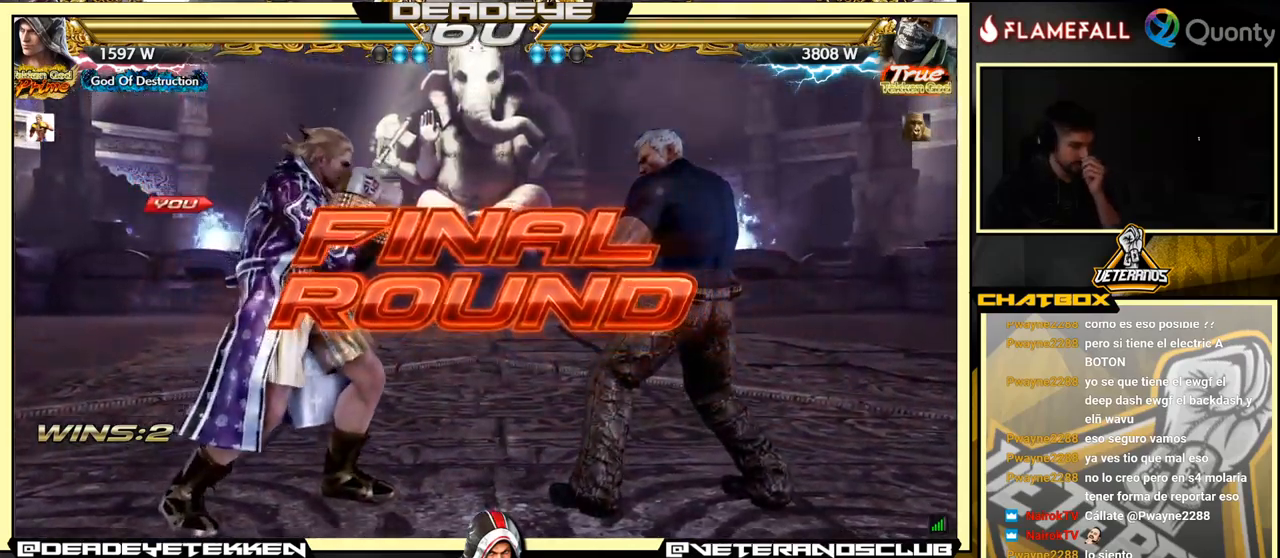
{"buttons": [], "left_stick": "center", "events": []}
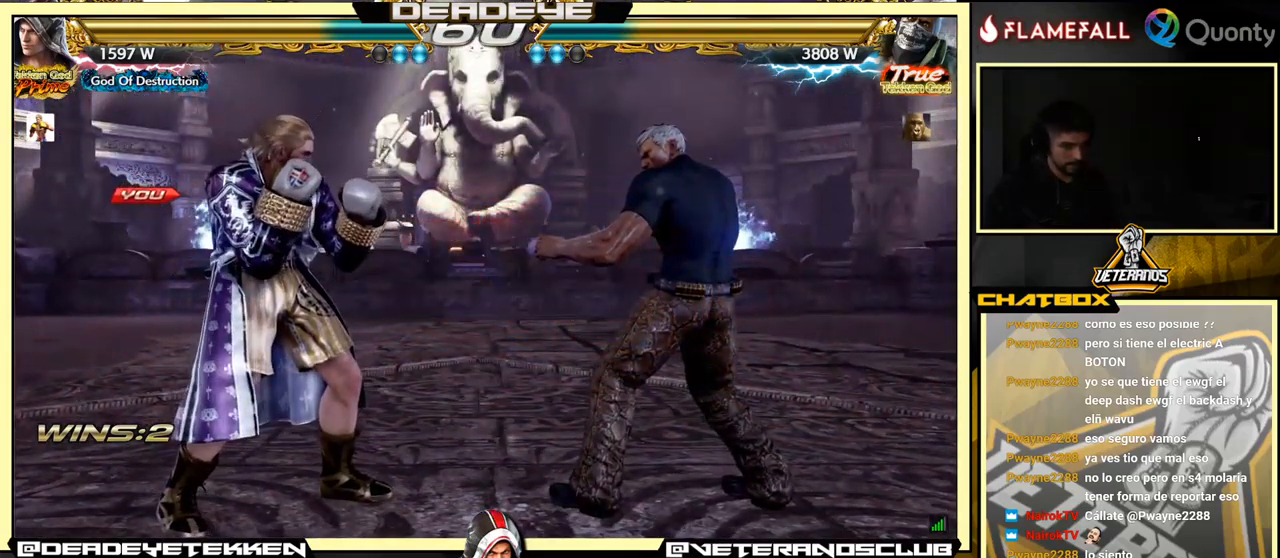
{"buttons": [], "left_stick": "center", "events": []}
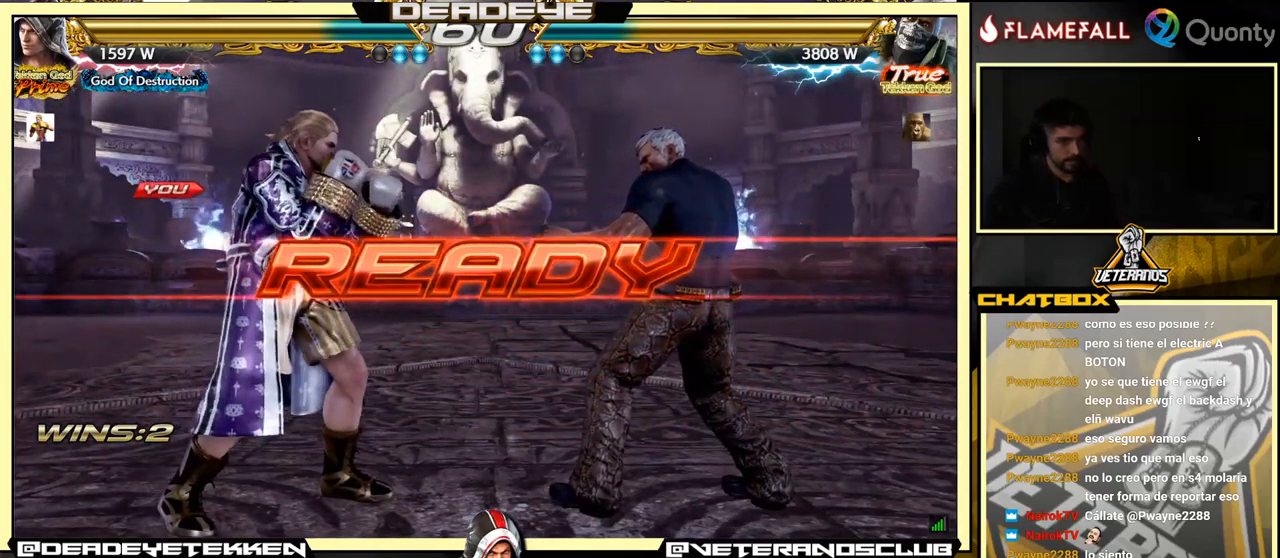
{"buttons": [], "left_stick": "center", "events": []}
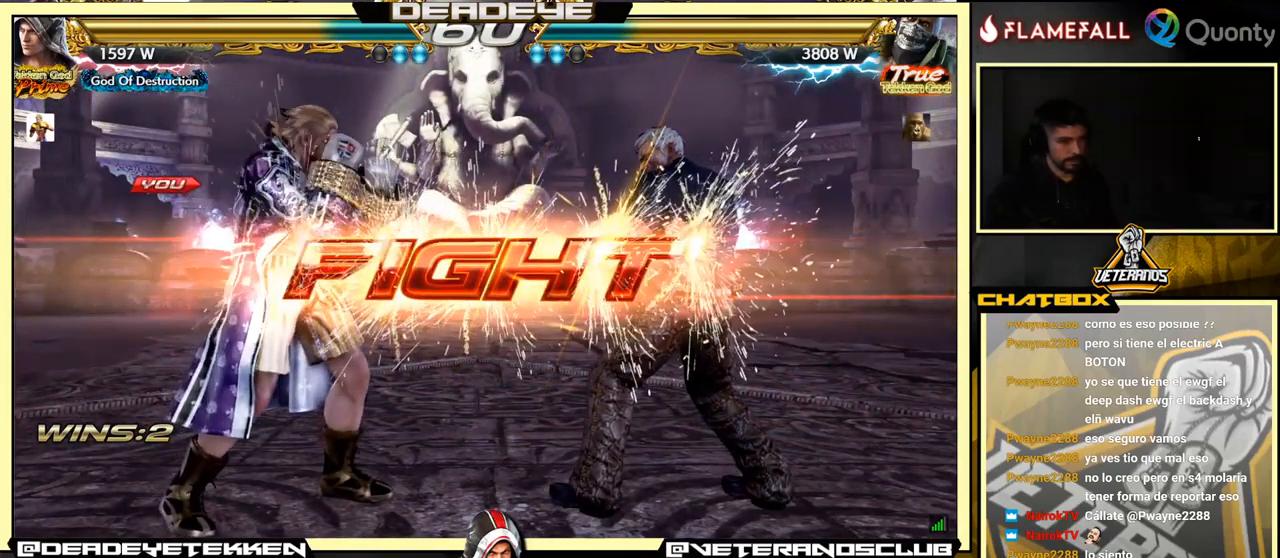
{"buttons": [], "left_stick": "left", "events": [[200, "left_stick", "left"], [233, "SQUARE", "down"], [300, "SQUARE", "up"]]}
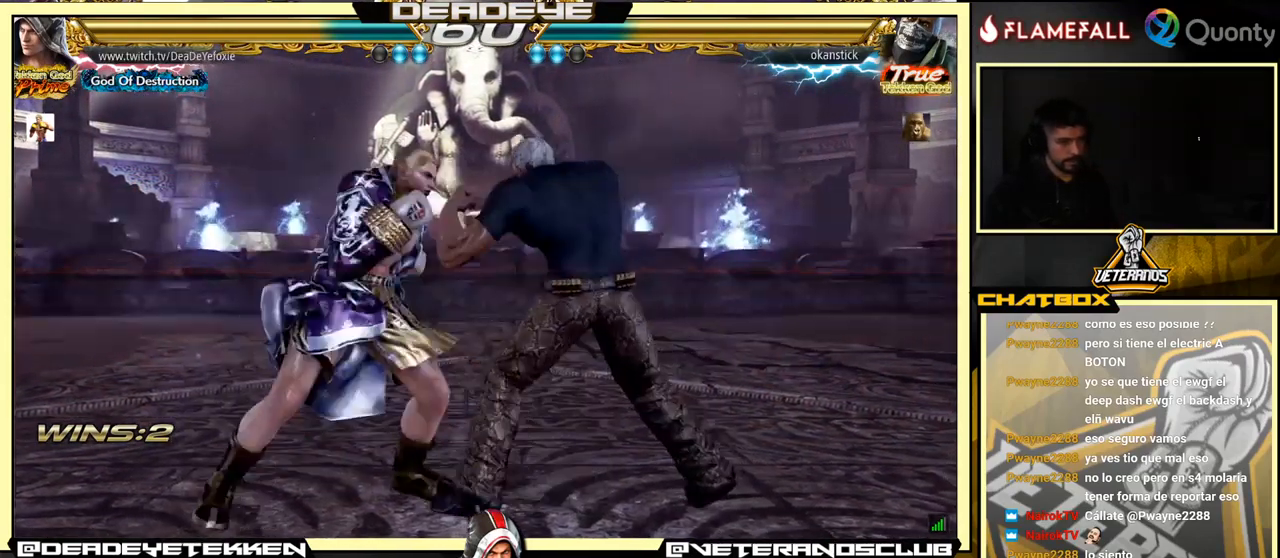
{"buttons": [], "left_stick": "left", "events": []}
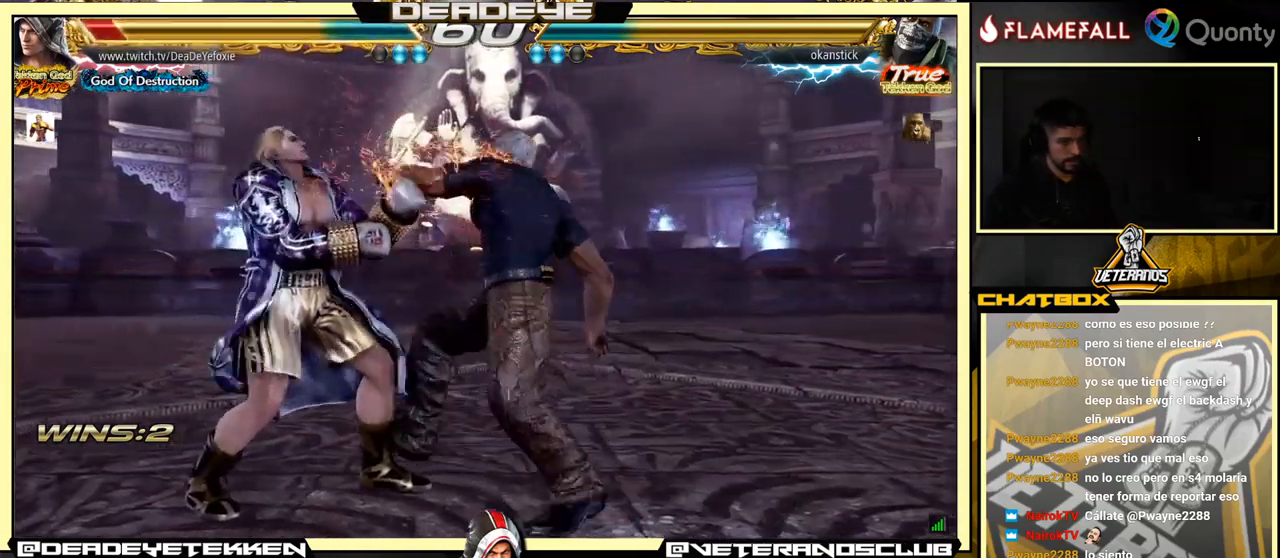
{"buttons": [], "left_stick": "center", "events": [[300, "left_stick", "down"], [383, "left_stick", "center"]]}
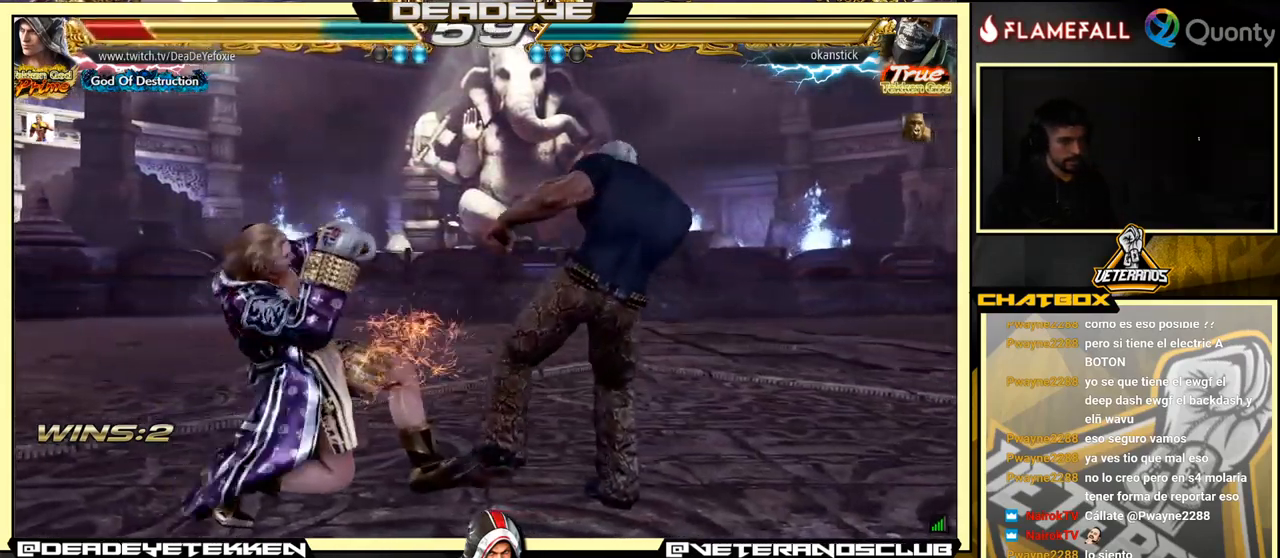
{"buttons": [], "left_stick": "up", "events": [[83, "left_stick", "up"], [167, "left_stick", "center"], [300, "left_stick", "up"]]}
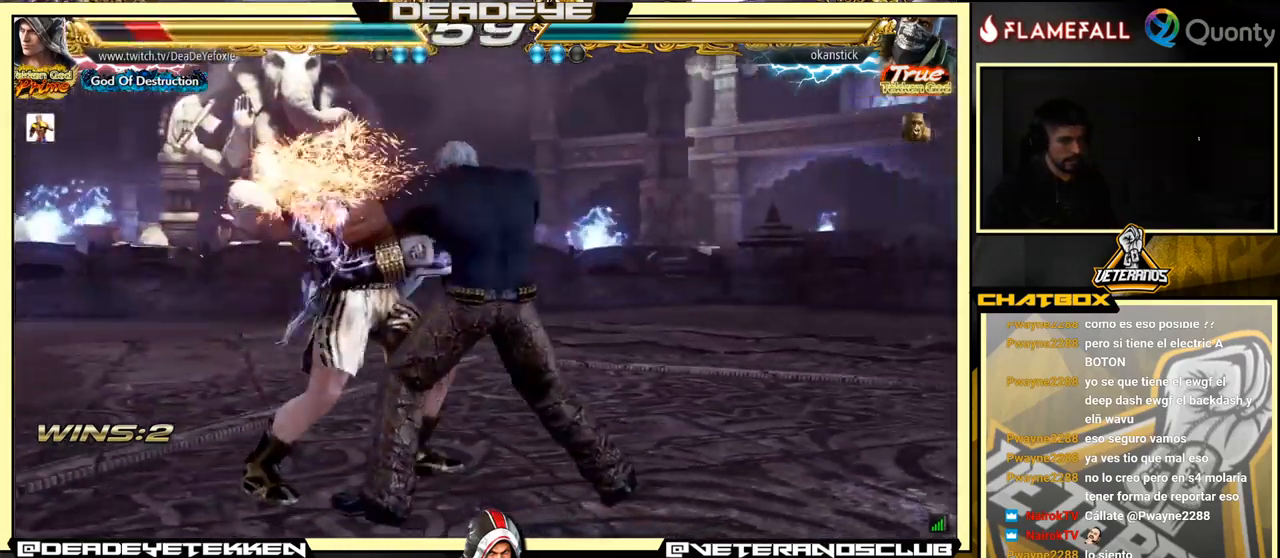
{"buttons": [], "left_stick": "down-left", "events": [[300, "left_stick", "center"], [350, "left_stick", "left"], [400, "left_stick", "down-left"]]}
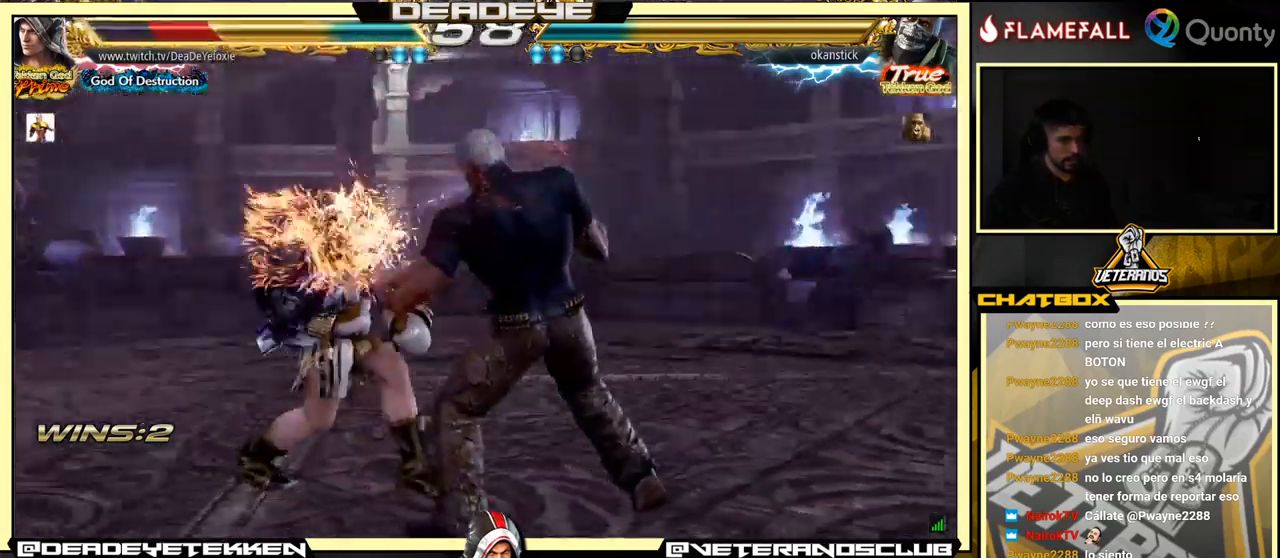
{"buttons": [], "left_stick": "up", "events": [[17, "left_stick", "left"], [167, "left_stick", "center"], [317, "left_stick", "up"], [384, "left_stick", "center"], [500, "left_stick", "up"]]}
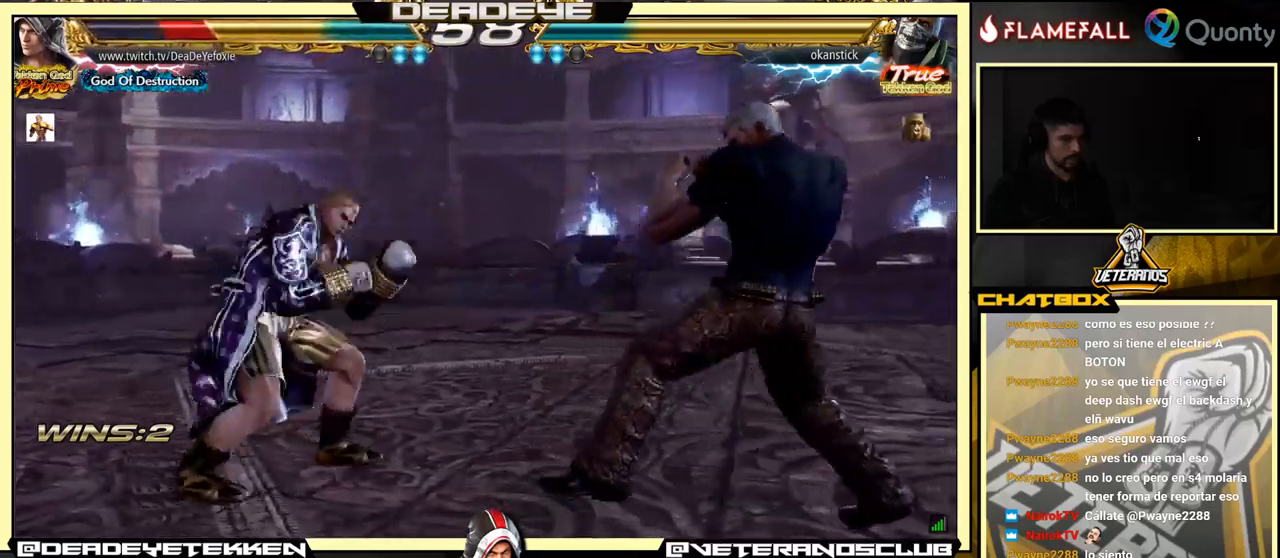
{"buttons": [], "left_stick": "left", "events": [[200, "left_stick", "down"], [350, "left_stick", "left"]]}
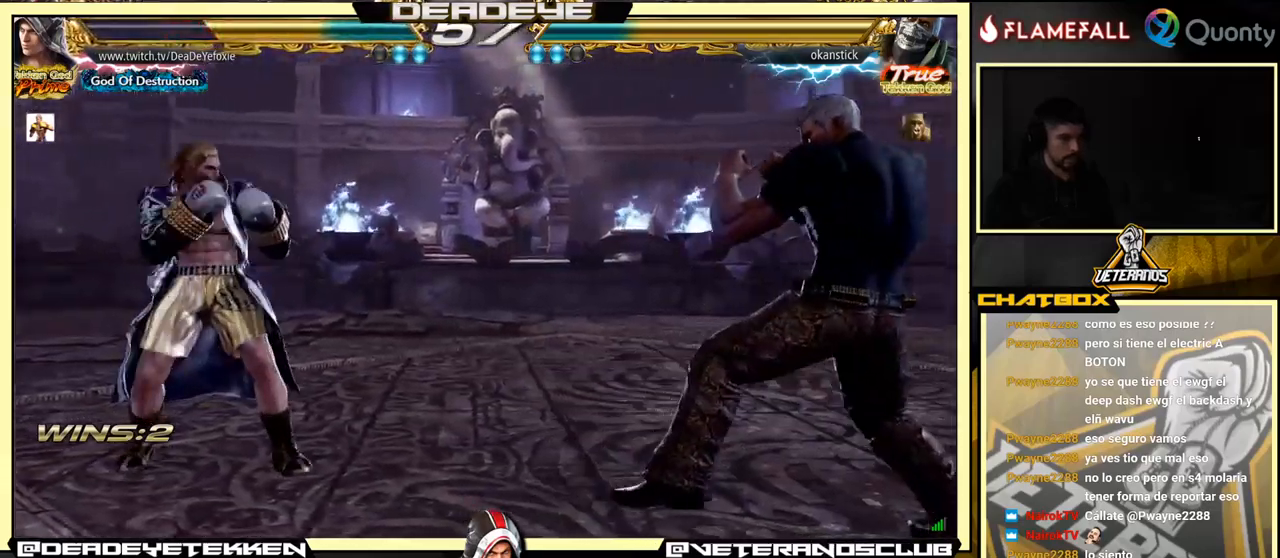
{"buttons": [], "left_stick": "right", "events": [[84, "left_stick", "down"], [184, "left_stick", "center"], [484, "left_stick", "right"]]}
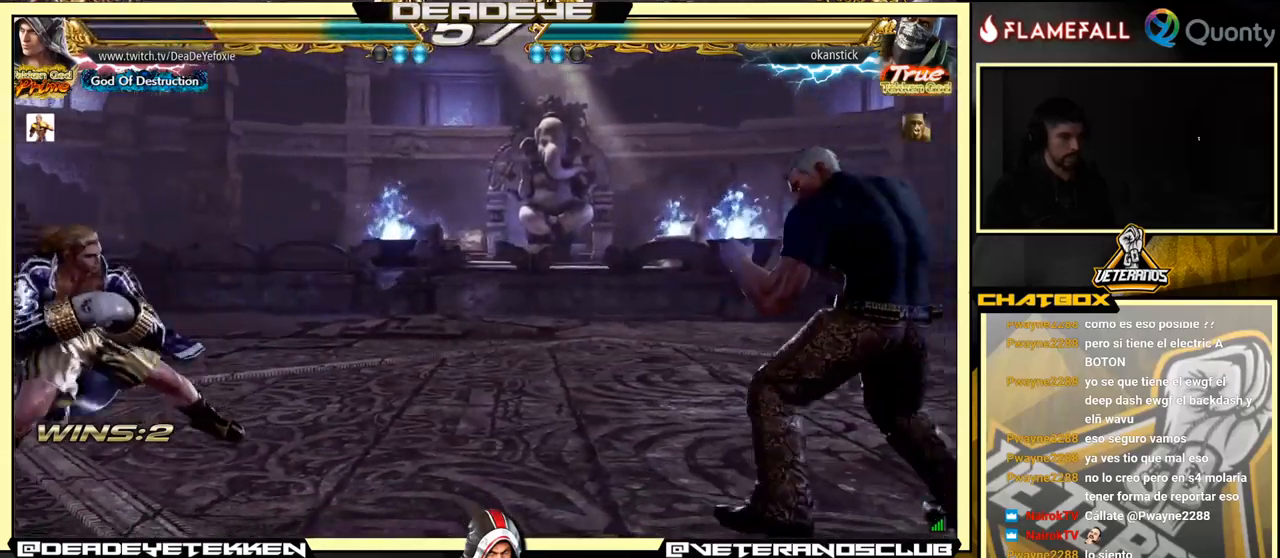
{"buttons": [], "left_stick": "left", "events": [[217, "left_stick", "left"], [334, "left_stick", "center"], [384, "left_stick", "left"]]}
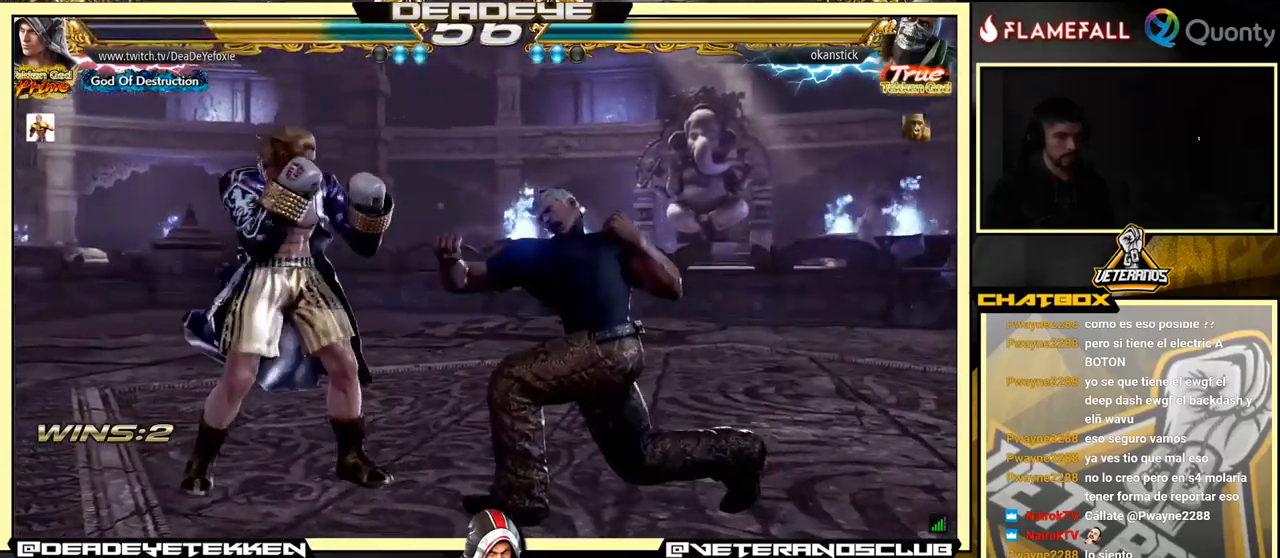
{"buttons": [], "left_stick": "left", "events": [[100, "left_stick", "right"], [150, "left_stick", "down-right"], [184, "SQUARE", "down"], [184, "TRIANGLE", "down"], [267, "TRIANGLE", "up"], [300, "SQUARE", "up"], [417, "left_stick", "left"]]}
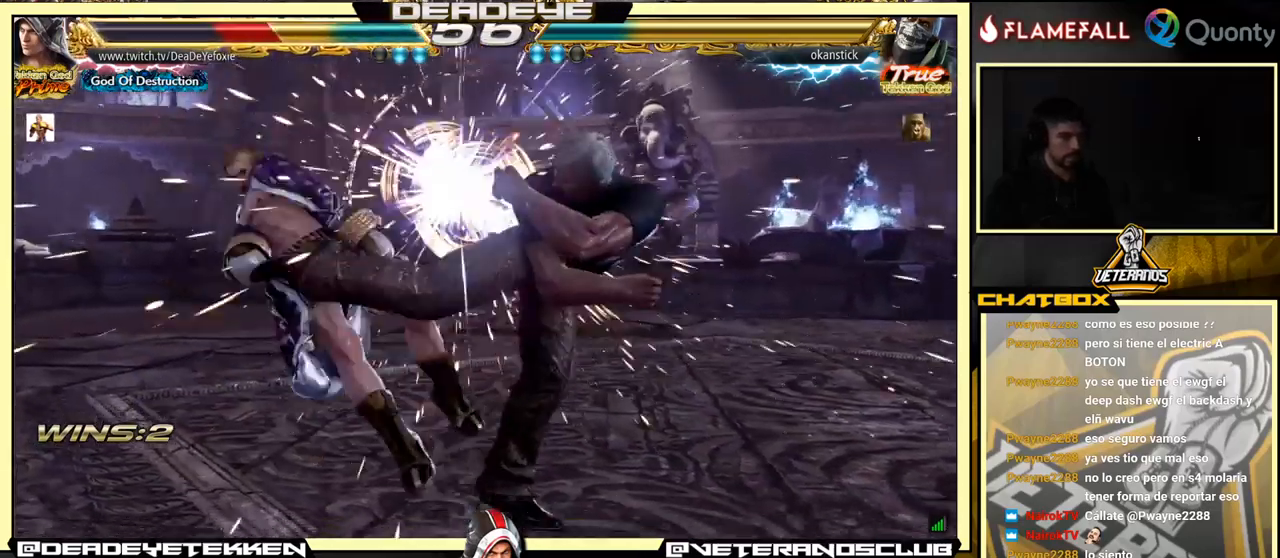
{"buttons": [], "left_stick": "center", "events": [[284, "left_stick", "center"]]}
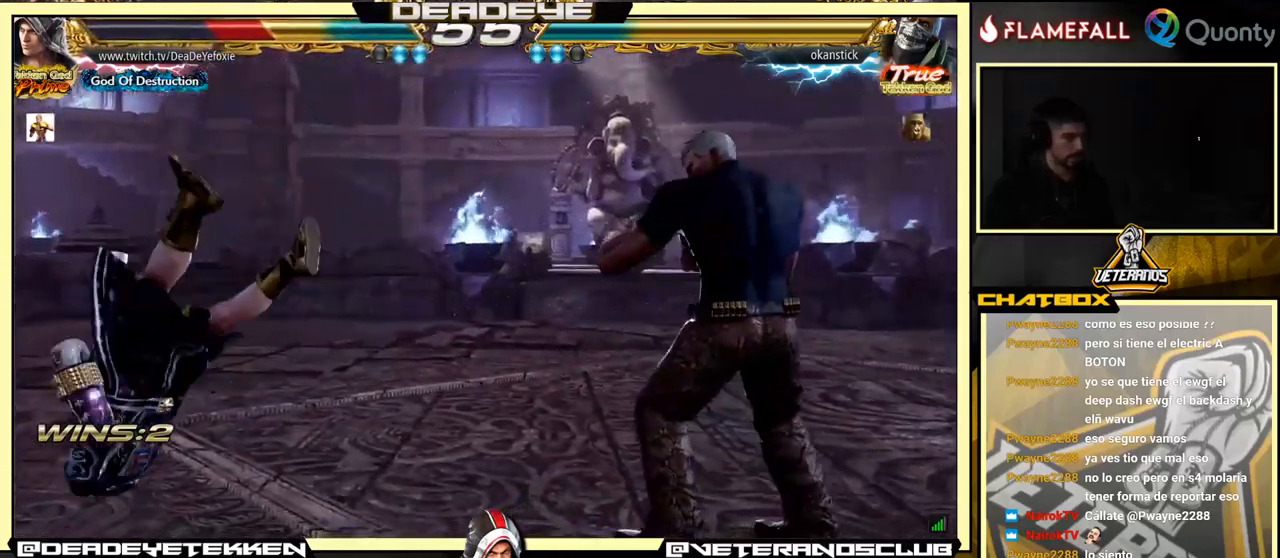
{"buttons": ["SQUARE"], "left_stick": "center", "events": [[117, "SQUARE", "down"], [234, "SQUARE", "up"], [334, "SQUARE", "down"], [400, "SQUARE", "up"], [484, "SQUARE", "down"]]}
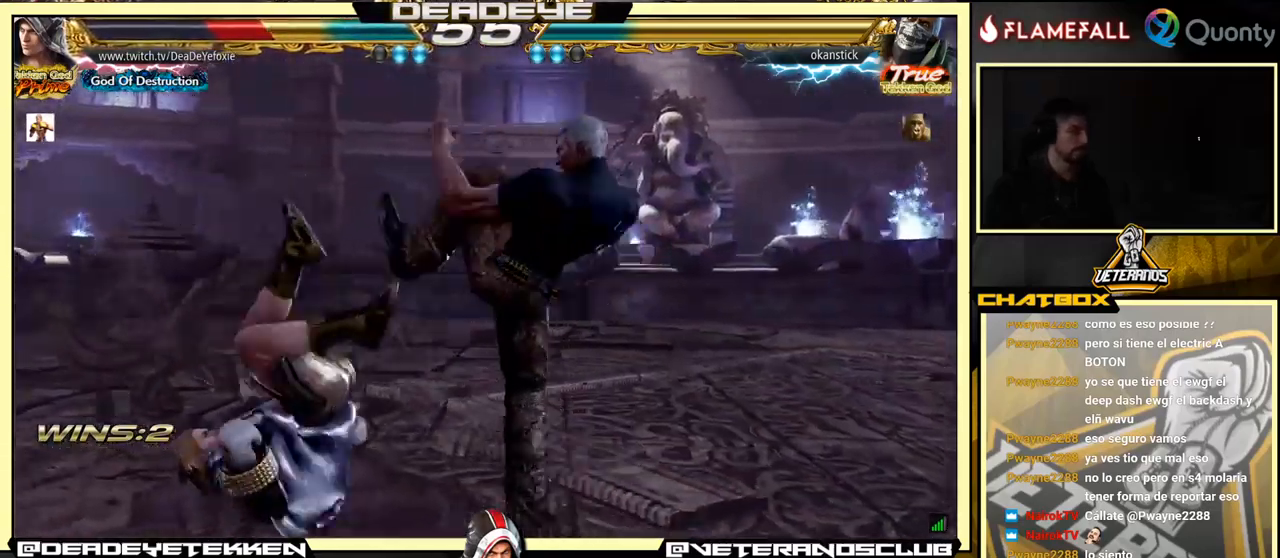
{"buttons": [], "left_stick": "center", "events": [[100, "SQUARE", "up"], [184, "SQUARE", "down"], [267, "SQUARE", "up"], [334, "SQUARE", "down"], [434, "SQUARE", "up"]]}
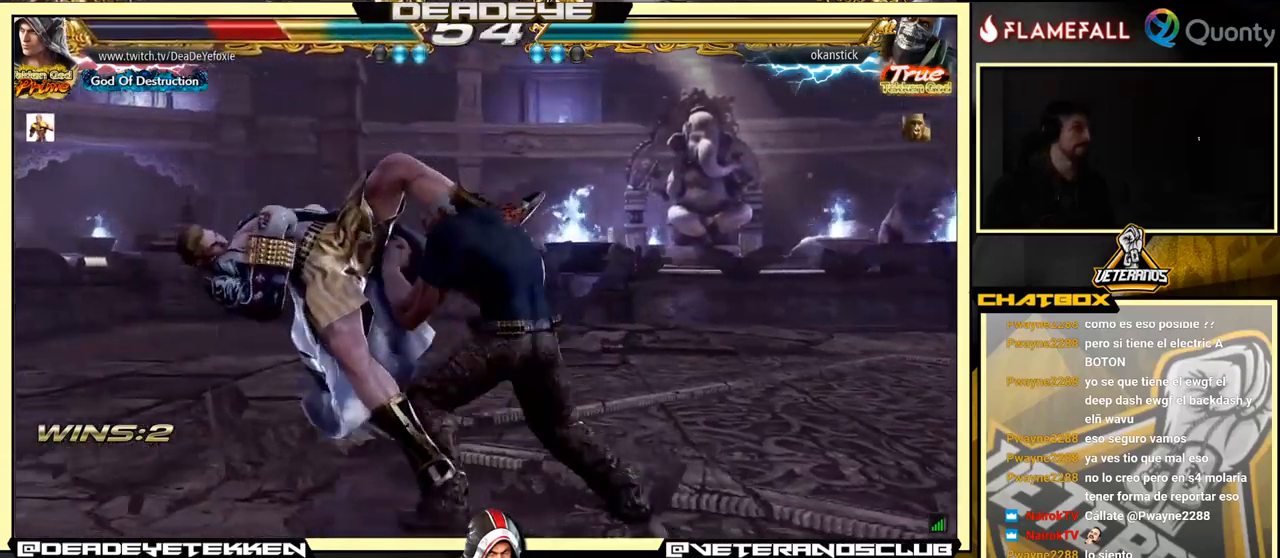
{"buttons": ["SQUARE"], "left_stick": "center", "events": [[67, "SQUARE", "down"], [150, "SQUARE", "up"], [200, "SQUARE", "down"], [417, "SQUARE", "up"], [467, "SQUARE", "down"]]}